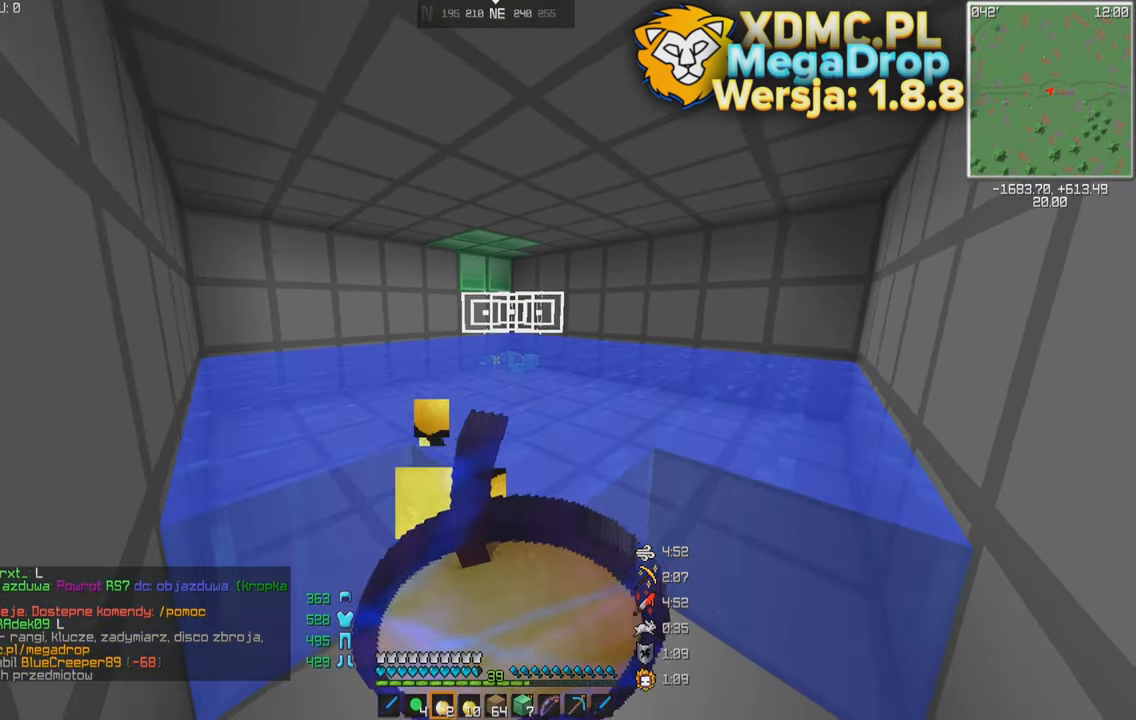
Gameplay with keyboard and mouse; each line is a JSON object with the keys and mouse buttons held at the frame after it. "events" lists presses ("down") and releases ("up") of "a", "d", "s", "space", "w", "mouse_left" and "mouse_right" between this image and that frame as [ms after this image, input, new state], when the widget could be followed in between. "mouse_left", "mouse_right" = the "left", "right" buttons of the "mouse" list. No other keys are recorded. Fast repeated clicks can show as one long hold. Mouse movement is not recorded.
{"keys": [], "mouse": ["right"], "events": []}
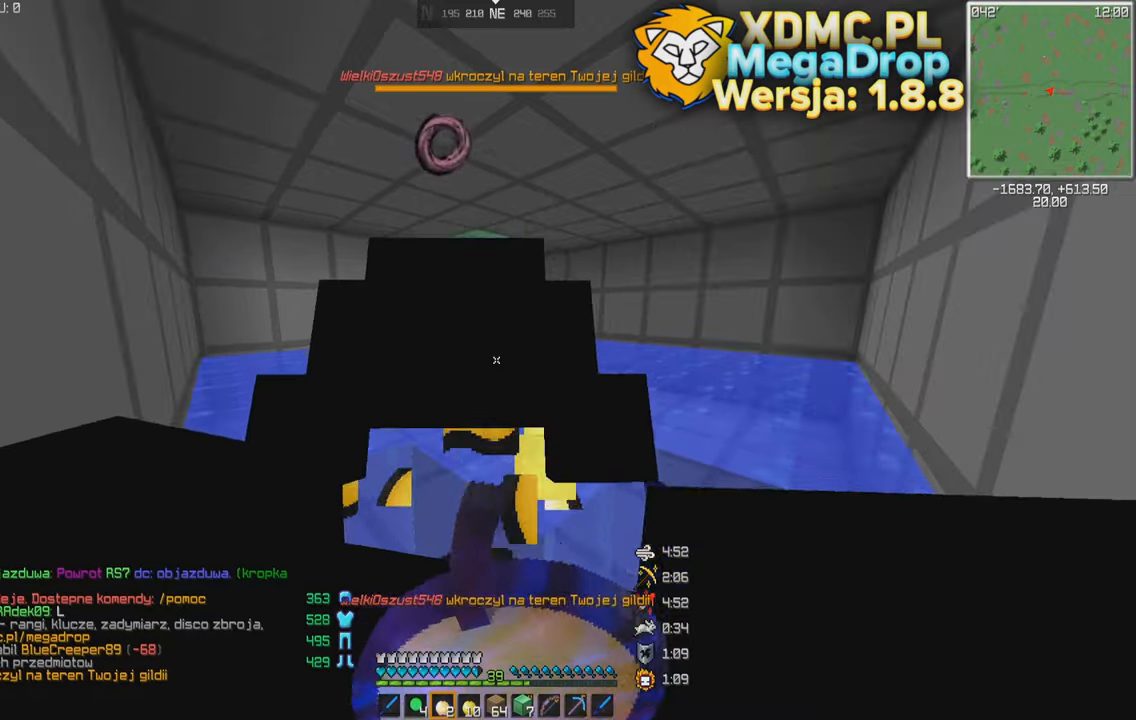
{"keys": [], "mouse": ["right"], "events": []}
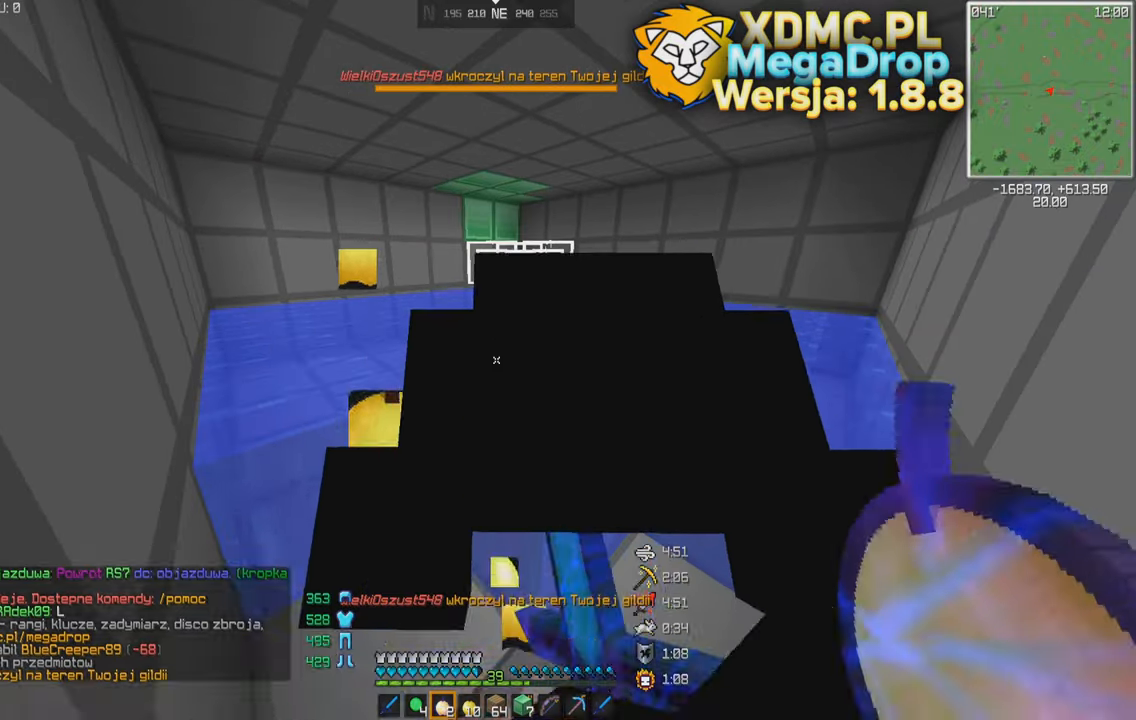
{"keys": [], "mouse": [], "events": [[116, "mouse_right", "up"]]}
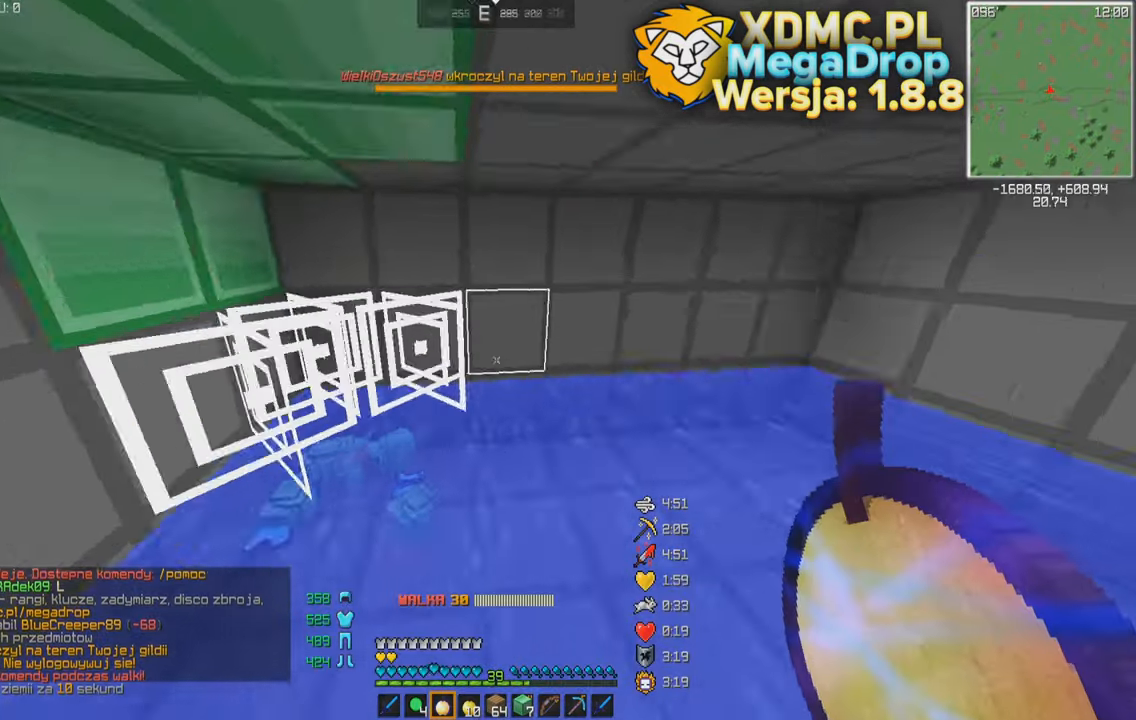
{"keys": ["a", "w"], "mouse": [], "events": [[166, "w", "down"], [466, "a", "down"]]}
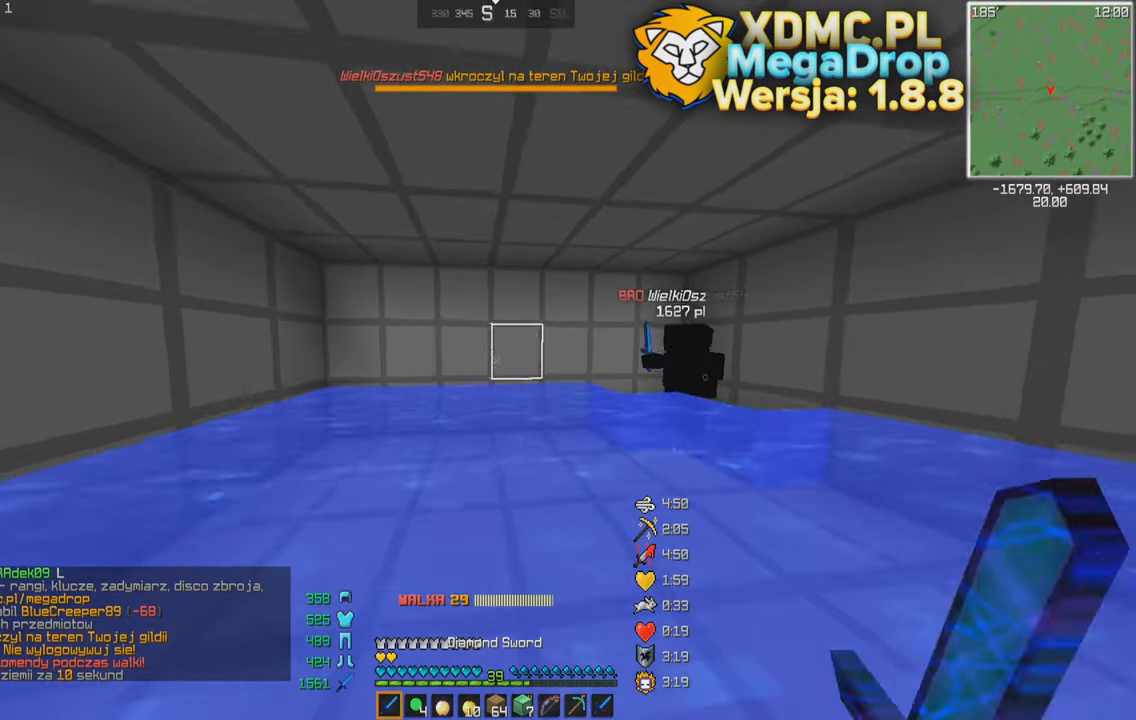
{"keys": ["a", "w"], "mouse": [], "events": [[66, "mouse_left", "down"], [166, "mouse_left", "up"]]}
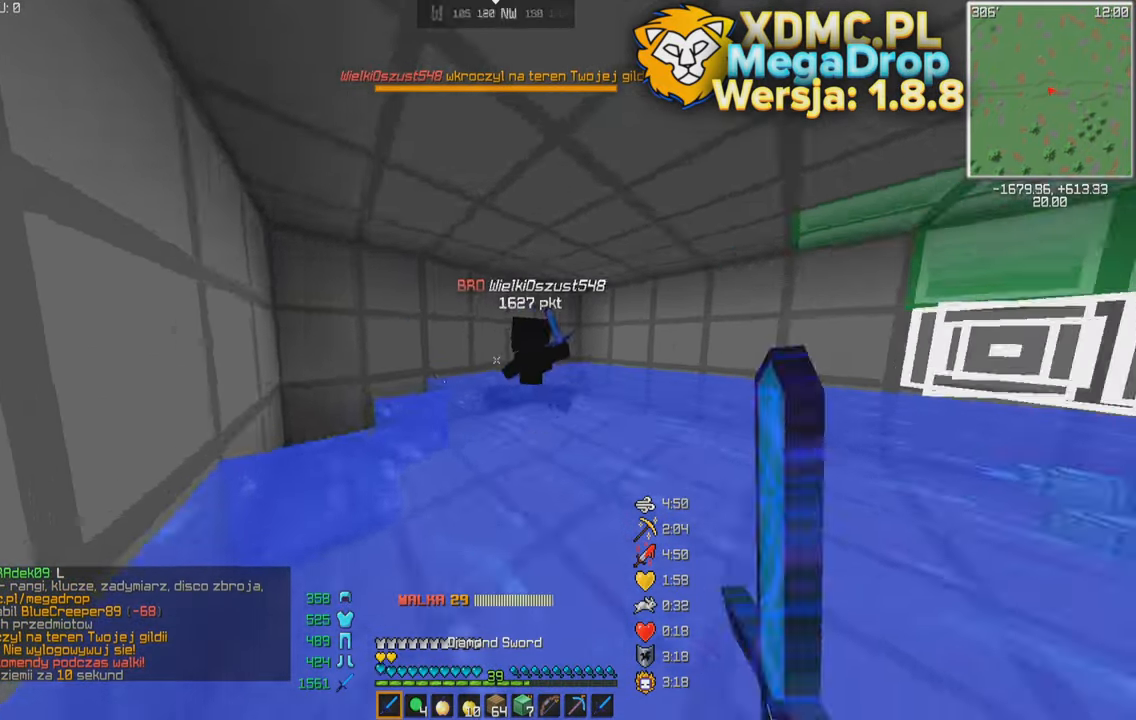
{"keys": ["a"], "mouse": [], "events": [[366, "w", "up"]]}
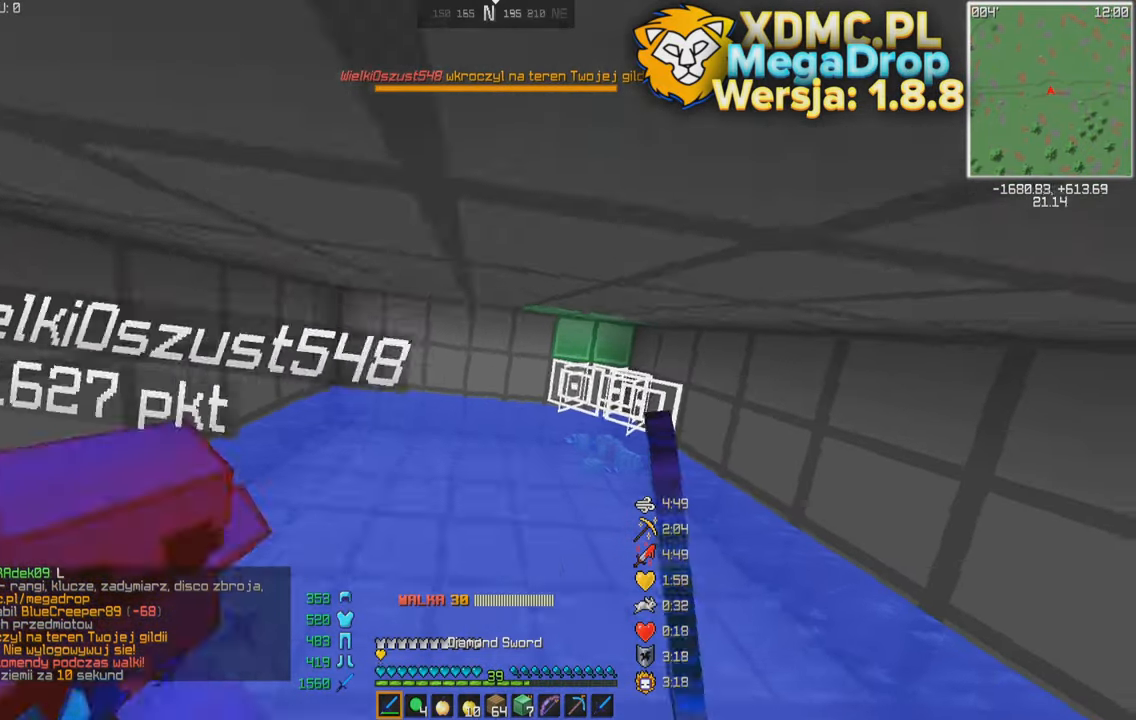
{"keys": ["a", "w"], "mouse": [], "events": [[16, "w", "down"]]}
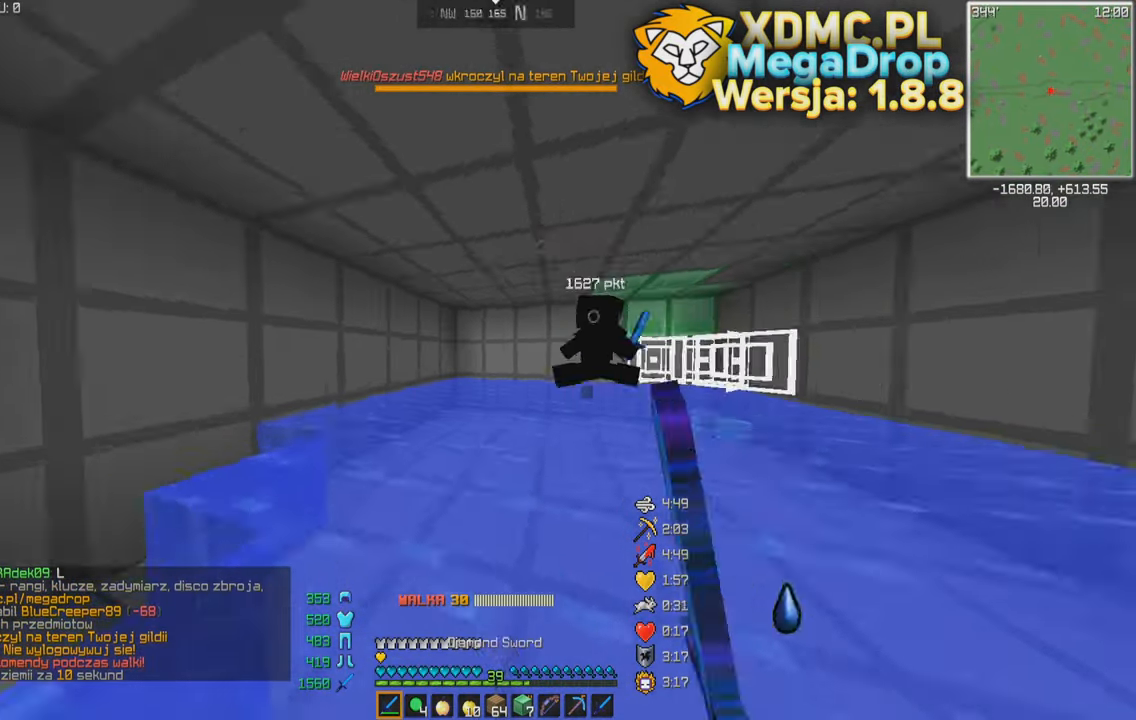
{"keys": ["a"], "mouse": [], "events": [[466, "w", "up"]]}
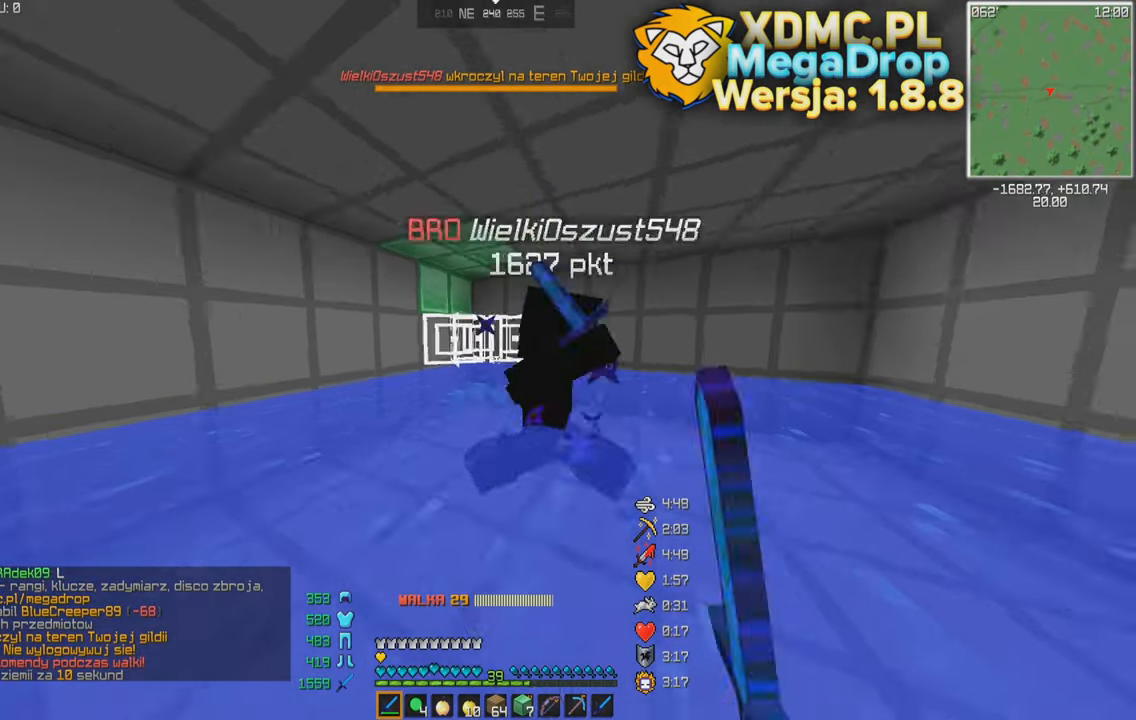
{"keys": ["d", "w"], "mouse": [], "events": [[16, "d", "down"], [66, "a", "up"], [266, "w", "down"]]}
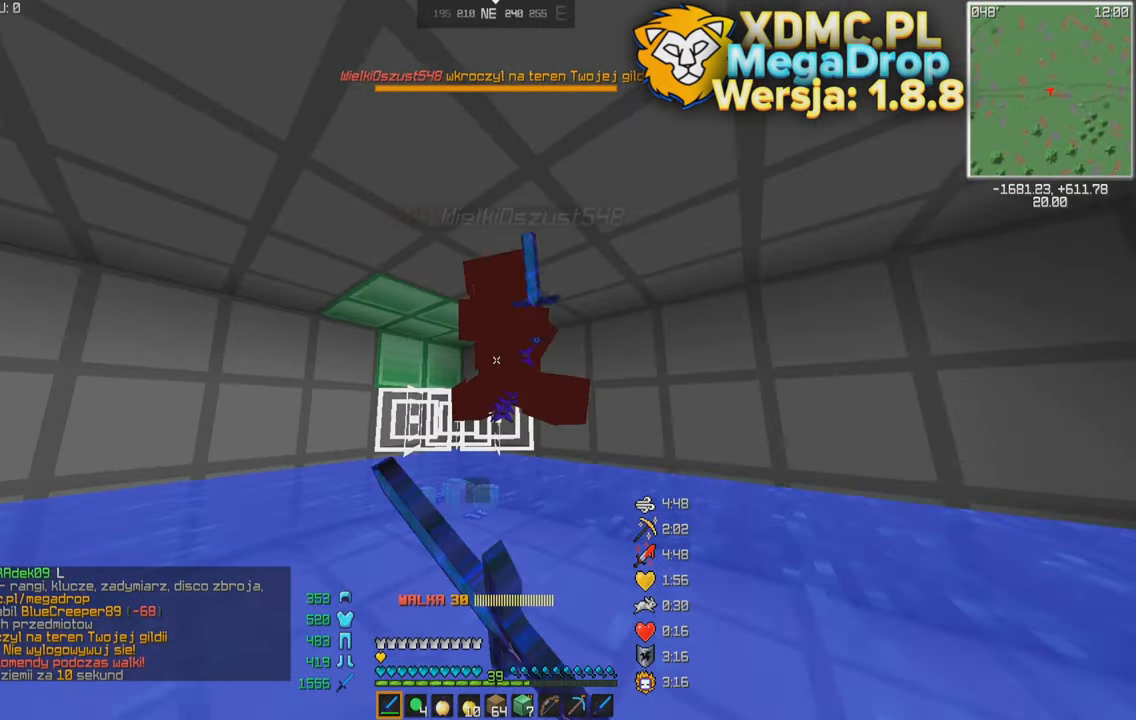
{"keys": ["s"], "mouse": [], "events": [[66, "d", "up"], [166, "d", "down"], [216, "d", "up"], [416, "s", "down"], [466, "w", "up"]]}
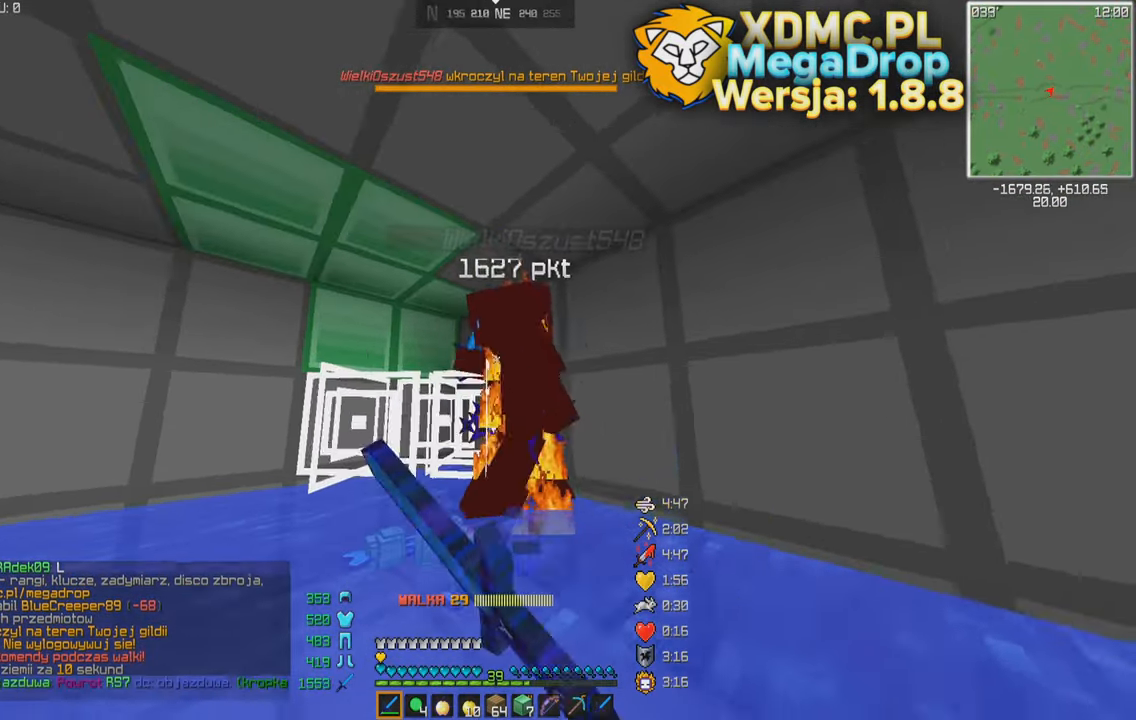
{"keys": ["w"], "mouse": [], "events": [[166, "w", "down"], [217, "s", "up"]]}
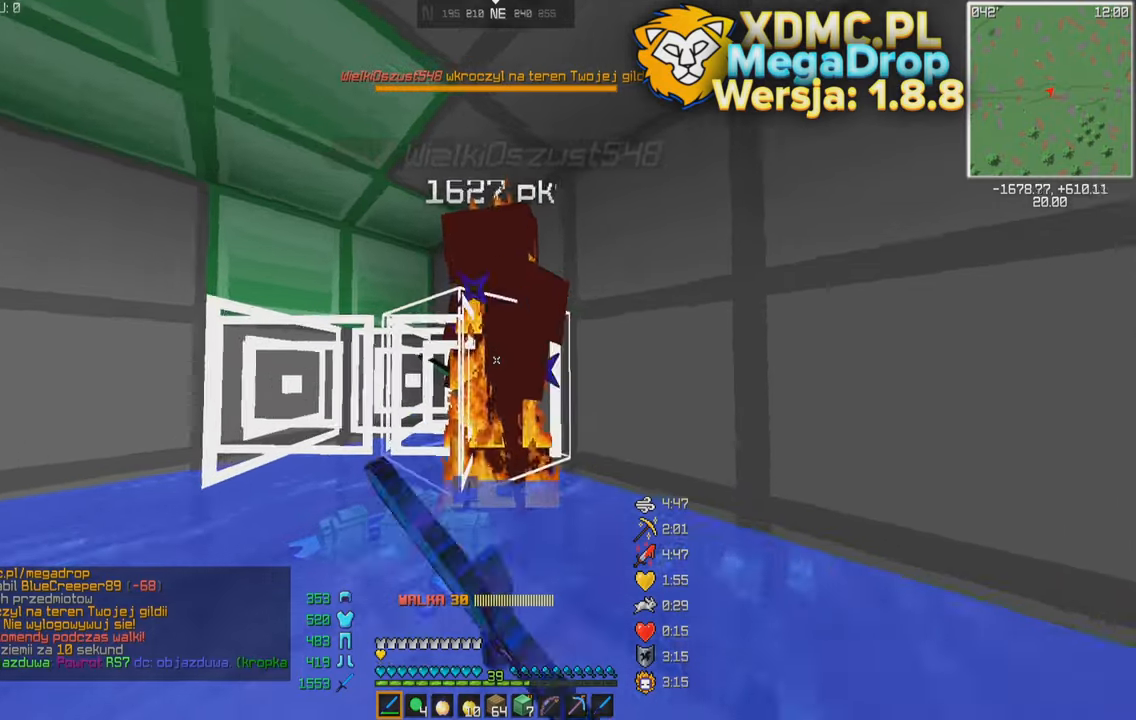
{"keys": [], "mouse": [], "events": [[17, "s", "down"], [17, "w", "up"], [217, "s", "up"], [267, "w", "down"], [367, "w", "up"]]}
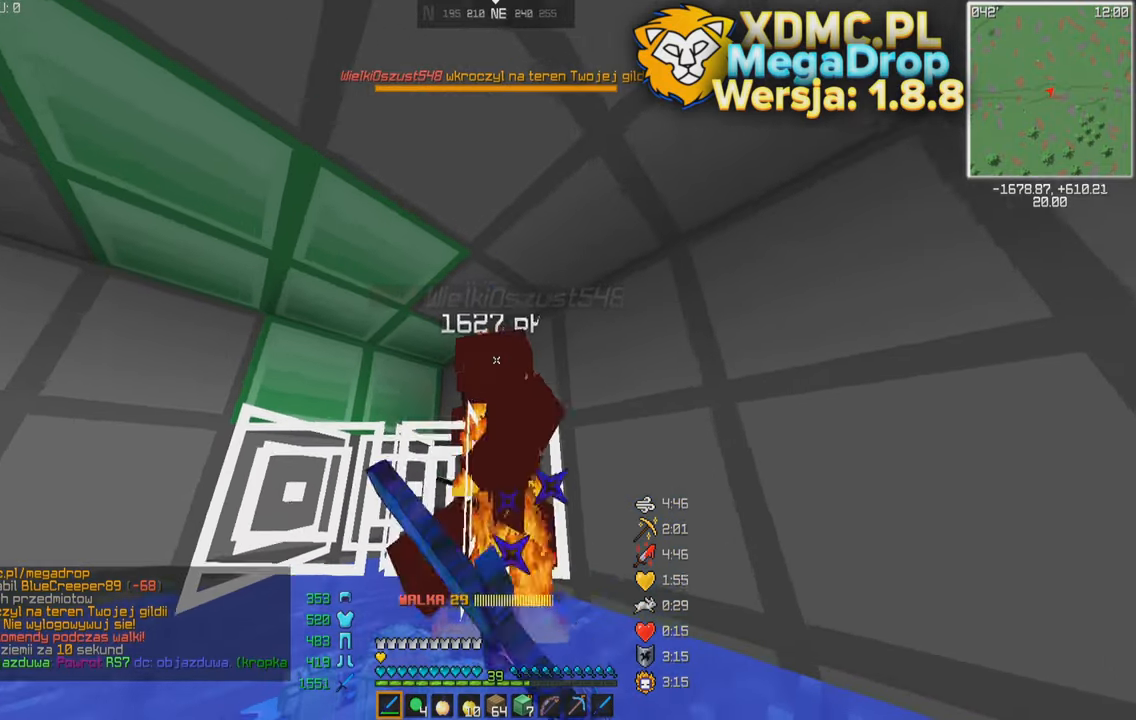
{"keys": ["a", "s"], "mouse": [], "events": [[367, "s", "down"], [467, "a", "down"]]}
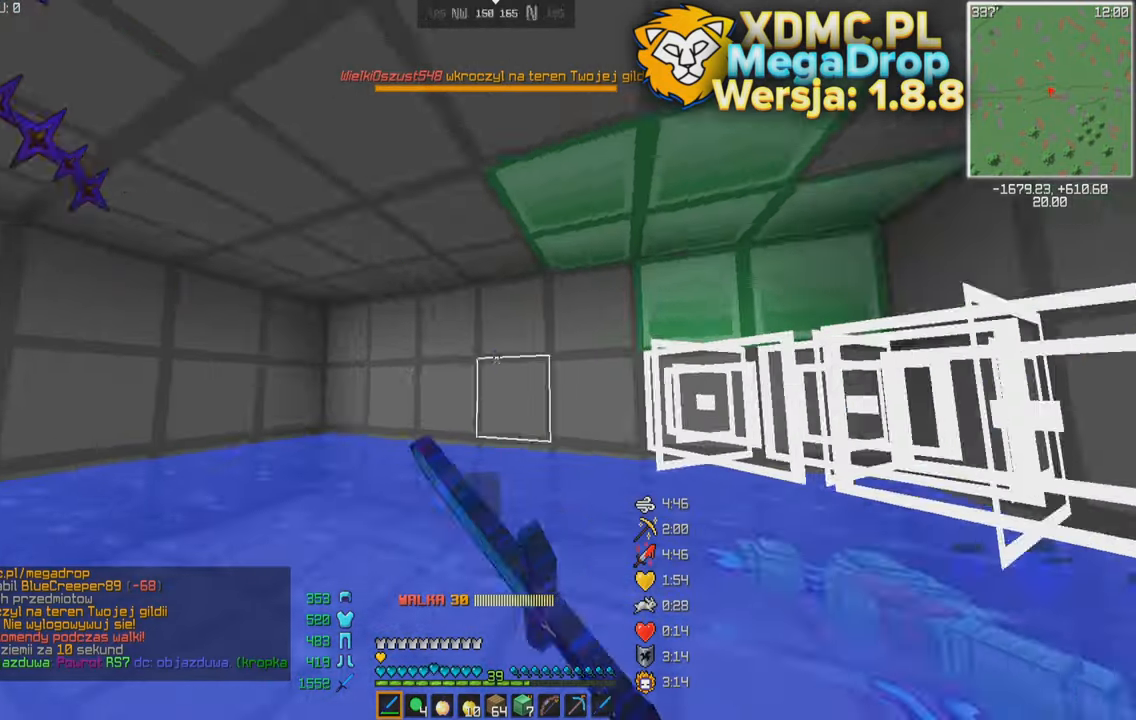
{"keys": ["a", "w"], "mouse": [], "events": [[17, "s", "up"], [117, "w", "down"]]}
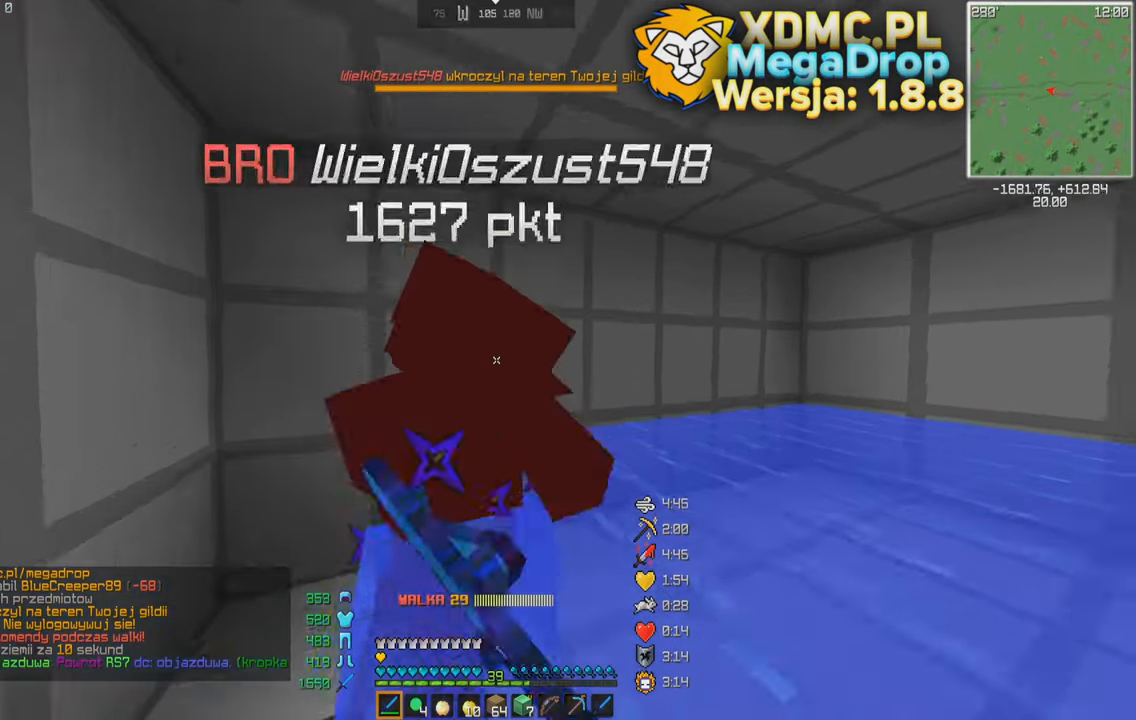
{"keys": ["a", "w"], "mouse": [], "events": [[67, "w", "up"], [317, "w", "down"], [417, "w", "up"], [467, "w", "down"]]}
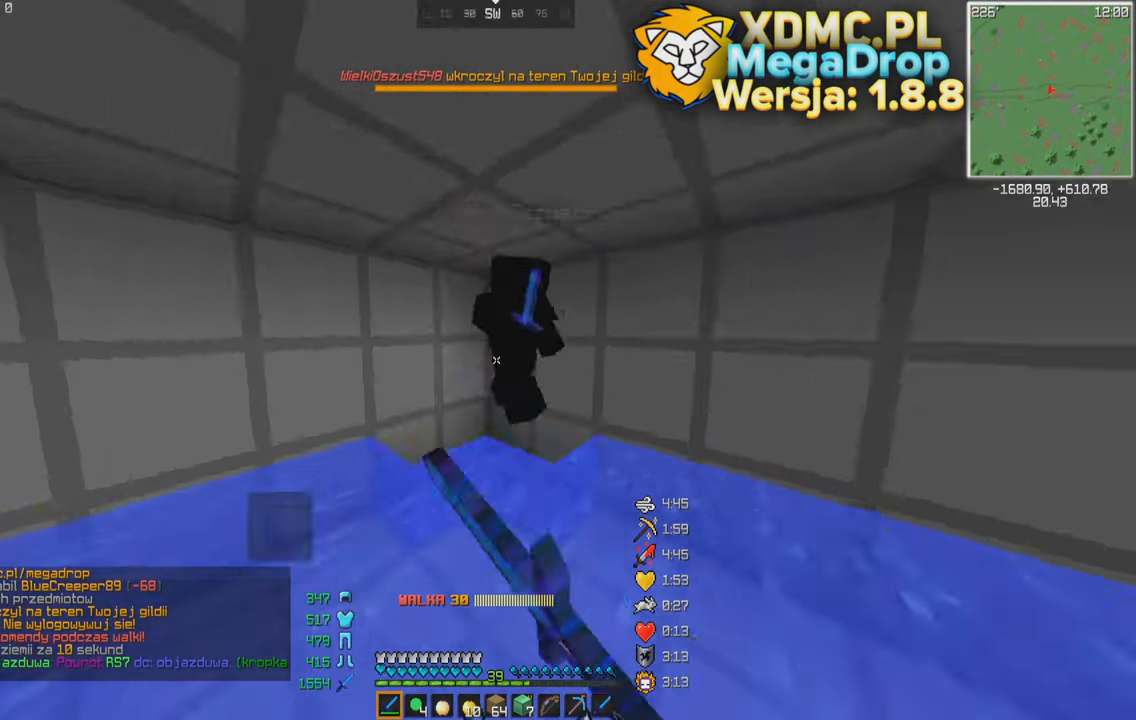
{"keys": ["d", "w"], "mouse": [], "events": [[117, "a", "up"], [167, "d", "down"]]}
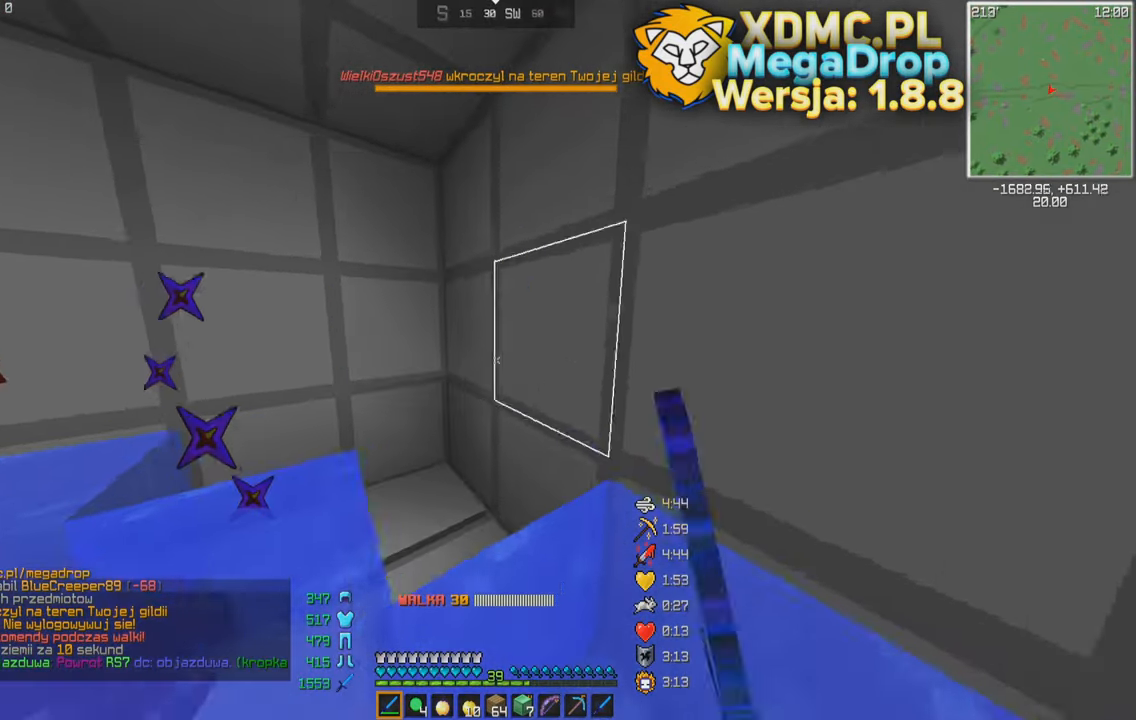
{"keys": ["d", "w"], "mouse": [], "events": []}
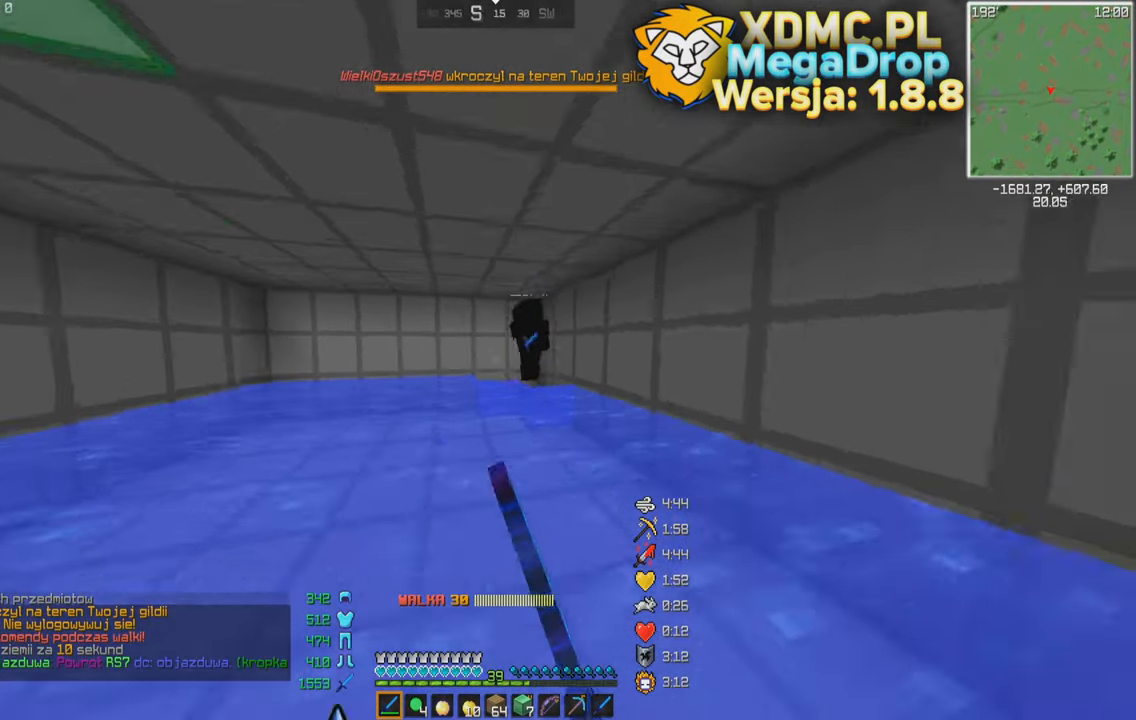
{"keys": ["d"], "mouse": [], "events": [[417, "w", "up"]]}
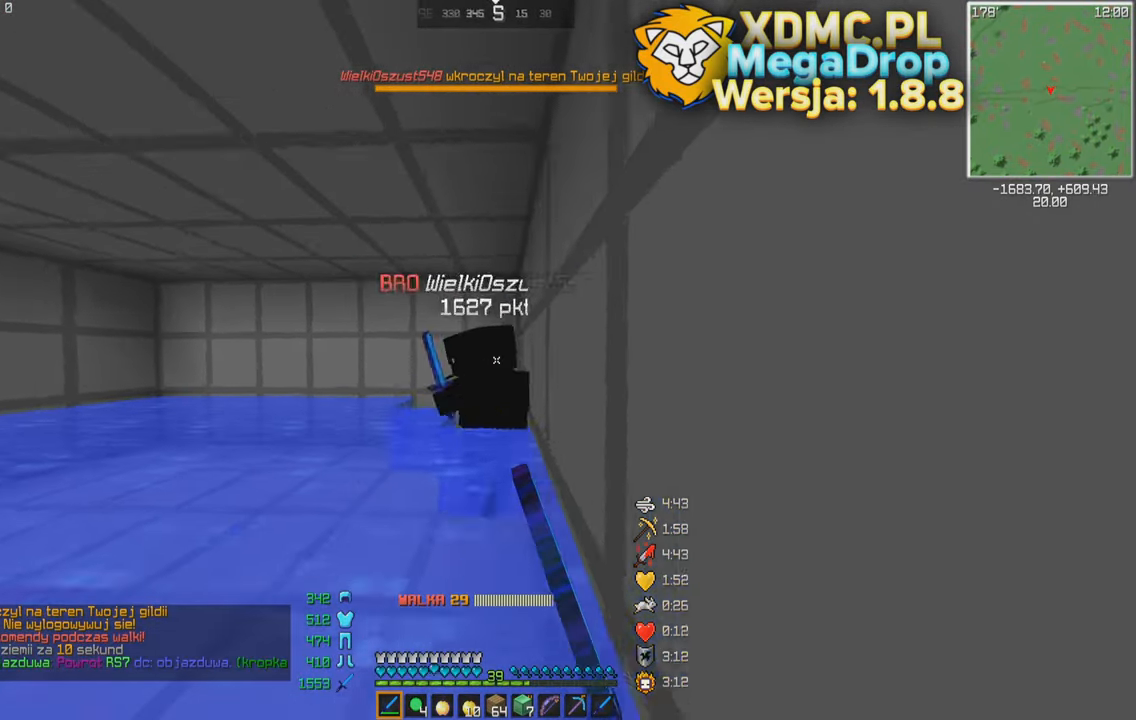
{"keys": ["d", "w"], "mouse": [], "events": [[67, "w", "down"], [167, "w", "up"], [367, "w", "down"]]}
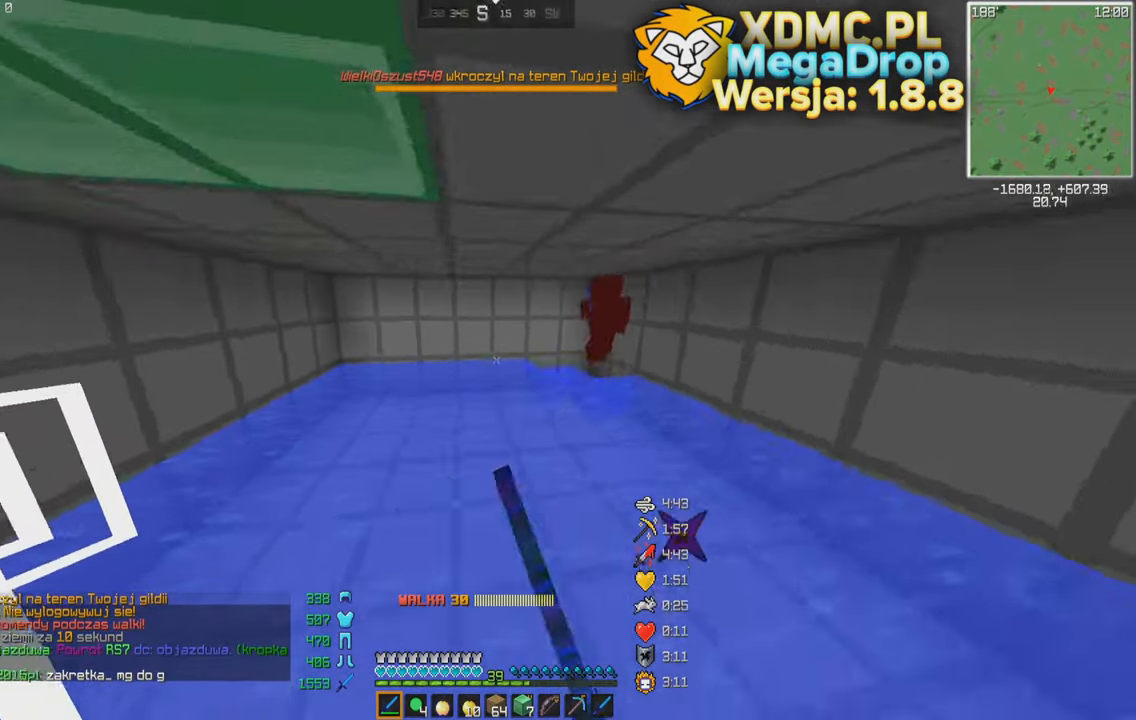
{"keys": ["d", "w"], "mouse": [], "events": []}
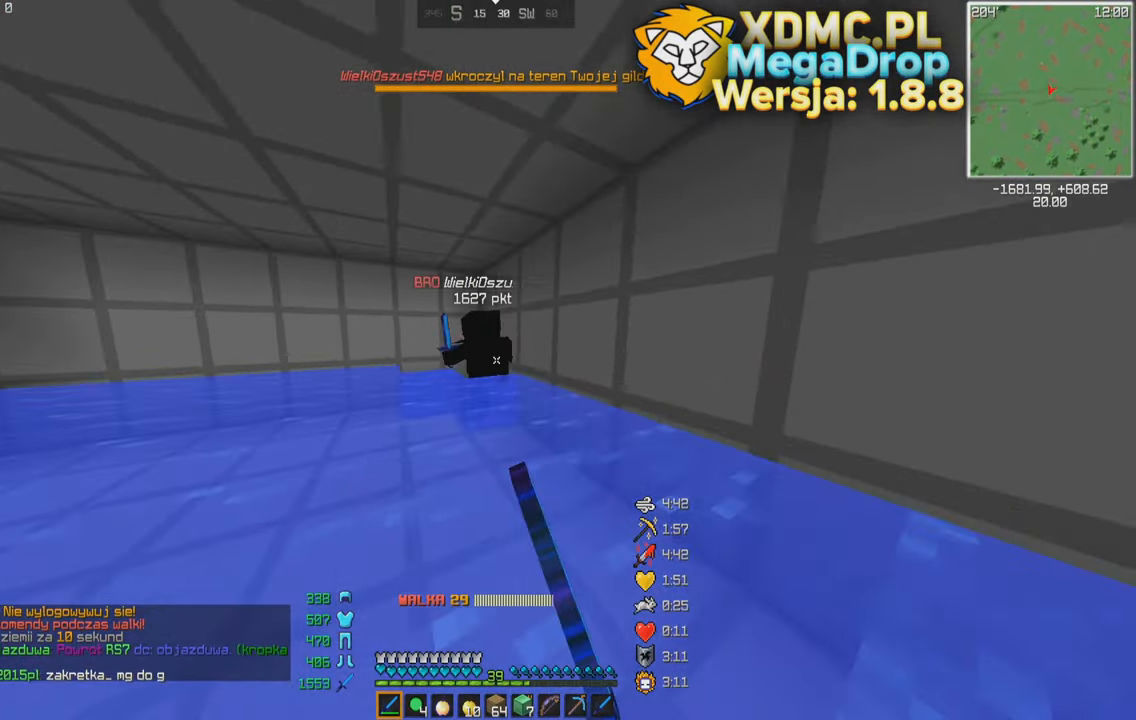
{"keys": ["d", "w"], "mouse": [], "events": []}
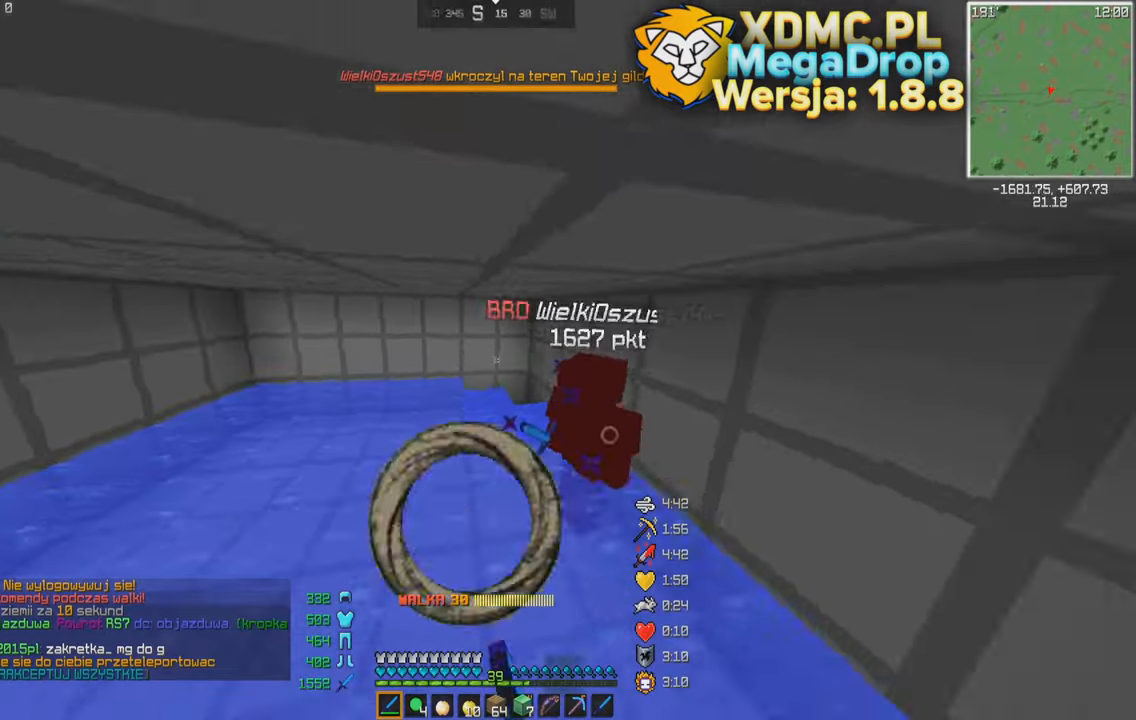
{"keys": ["a", "w"], "mouse": [], "events": [[167, "d", "up"], [217, "a", "down"]]}
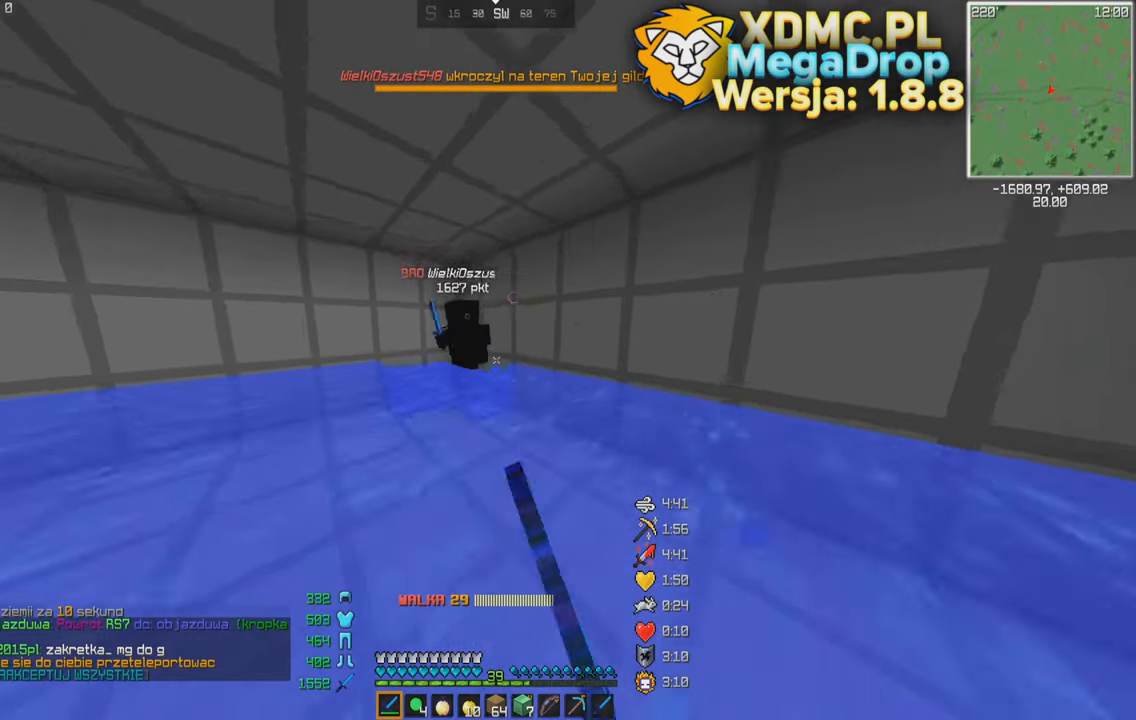
{"keys": ["a", "w"], "mouse": [], "events": []}
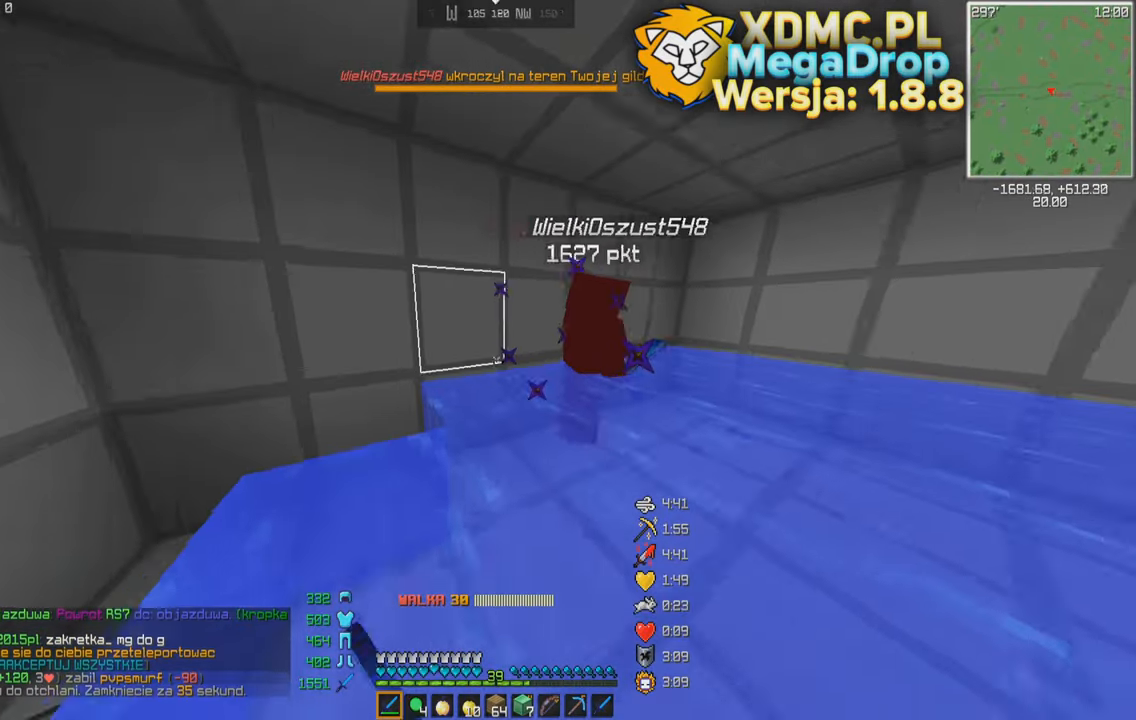
{"keys": ["a", "s"], "mouse": [], "events": [[267, "w", "up"], [367, "s", "down"]]}
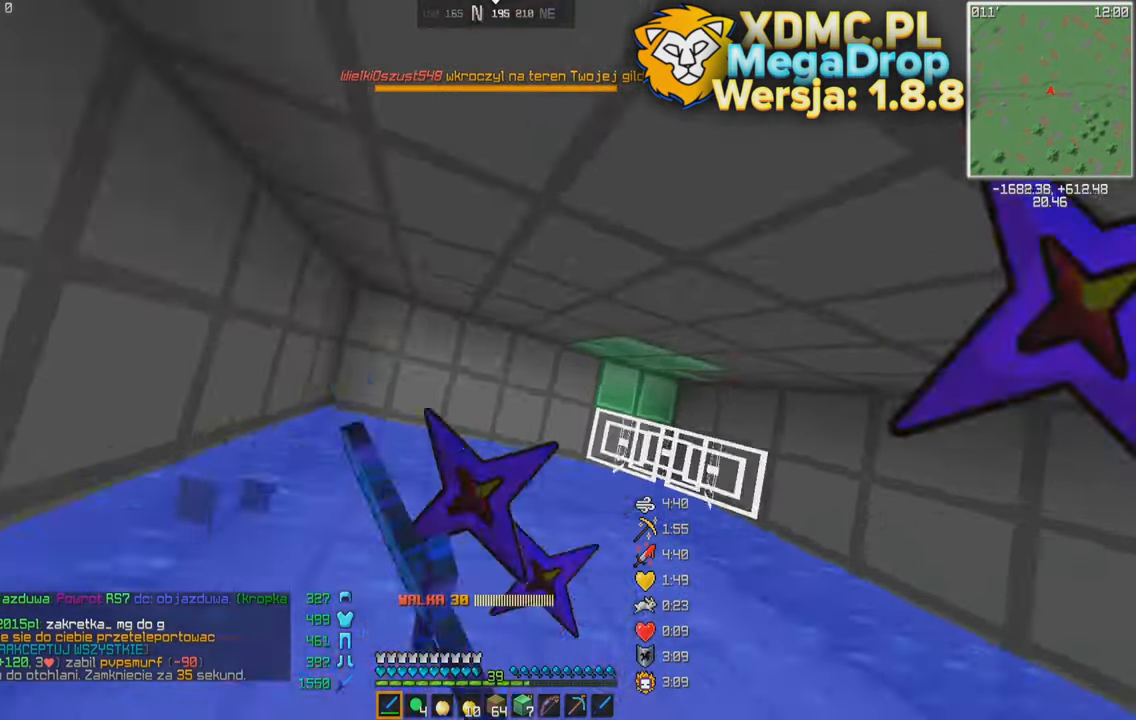
{"keys": ["a", "w"], "mouse": [], "events": [[67, "w", "down"], [167, "s", "up"]]}
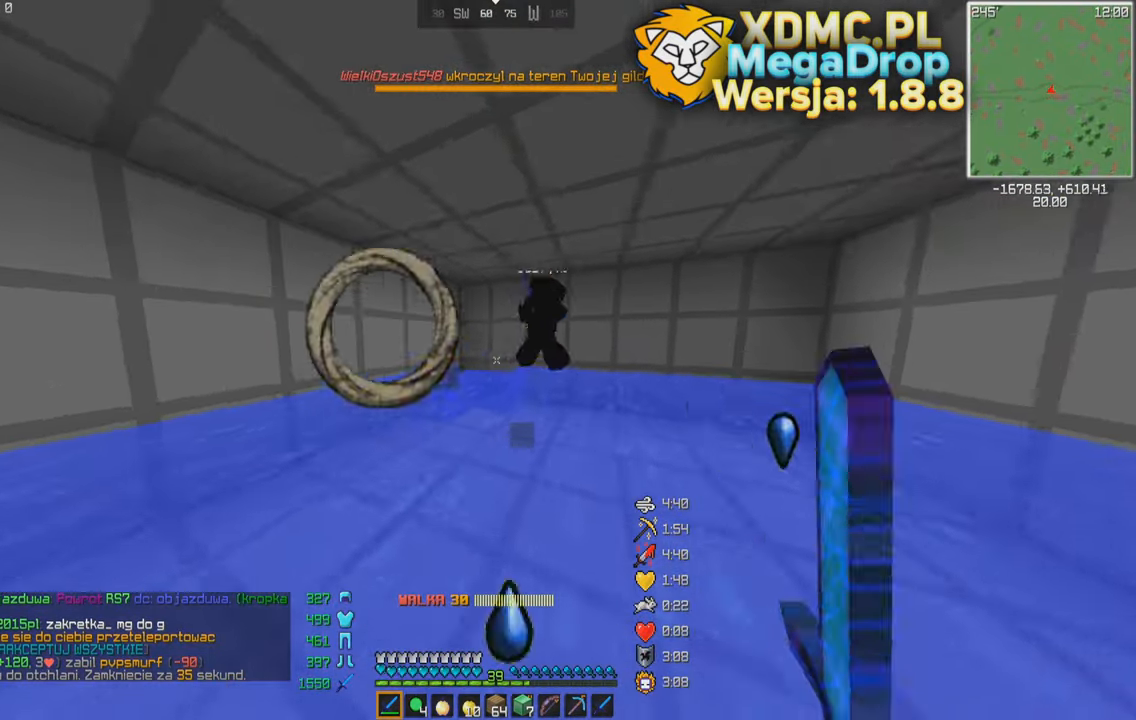
{"keys": ["a"], "mouse": [], "events": [[417, "w", "up"]]}
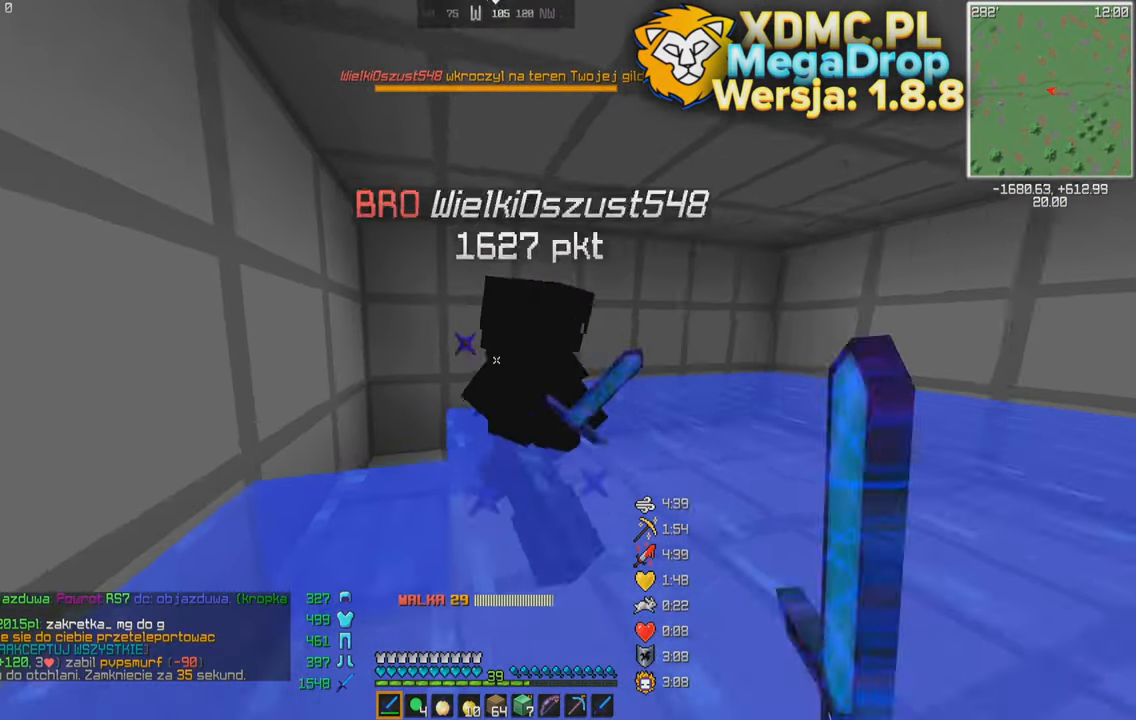
{"keys": ["a", "w"], "mouse": [], "events": [[267, "w", "down"]]}
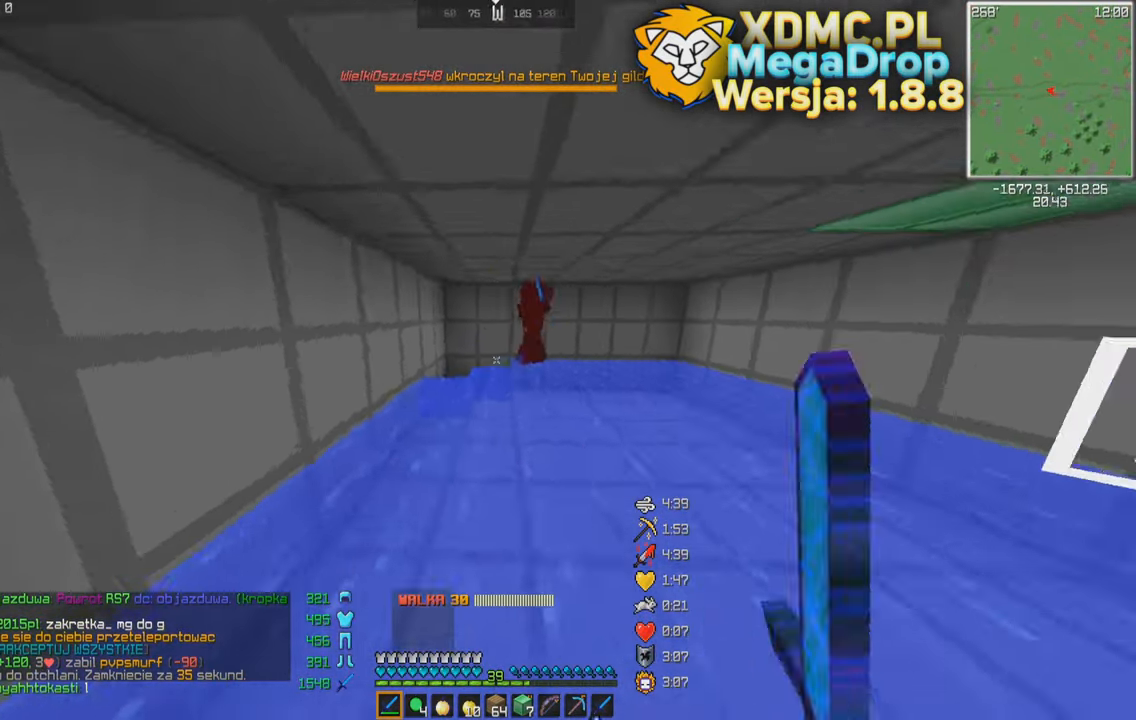
{"keys": ["a", "w"], "mouse": [], "events": []}